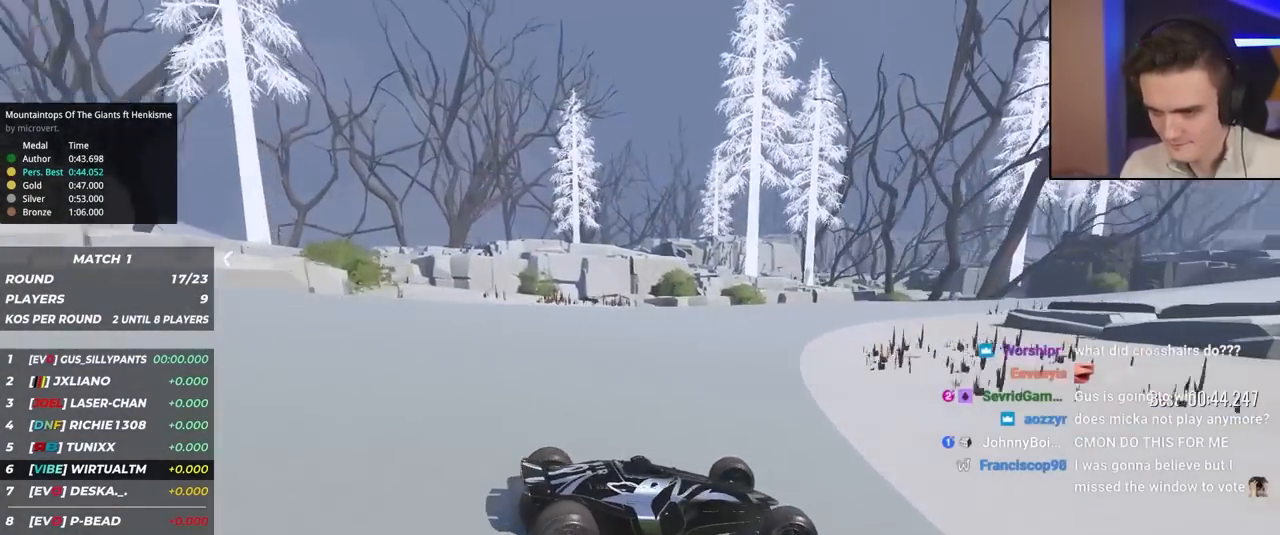
Gameplay with keyboard; each line is a JSON object with the keys held at the frame after it. "events" lists presses ("down") and releases ("up") of "brake", "down", "left", "right" and "up" between this image and that frame as [ms after this image, input, new state], when the widget could be followed in between. No other keys are recorded. Mouse input is not recorded. Key names are as the overlay labels them; some are game actions (e.g. jump) rather than physical keys.
{"keys": ["left", "up"], "events": []}
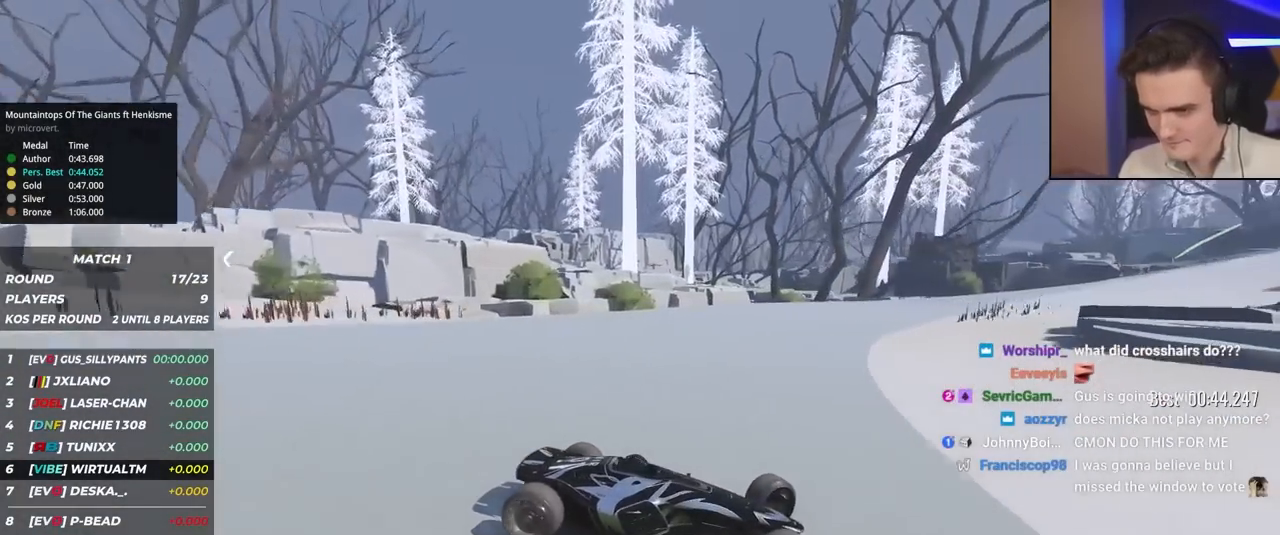
{"keys": ["left", "up"], "events": [[200, "up", "up"], [233, "up", "down"]]}
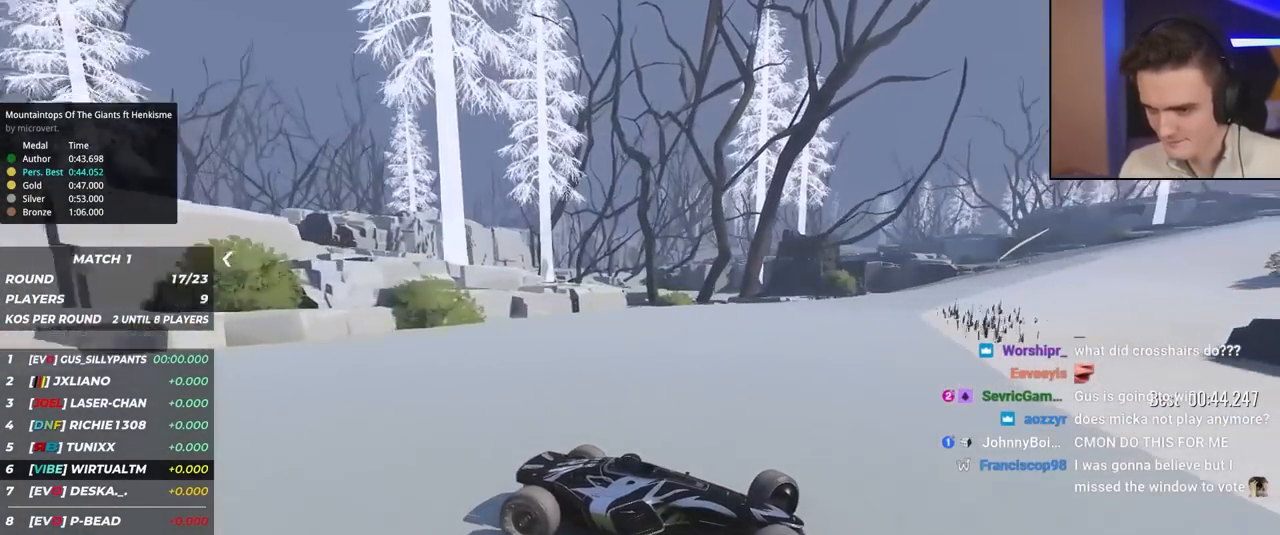
{"keys": ["left", "up"], "events": []}
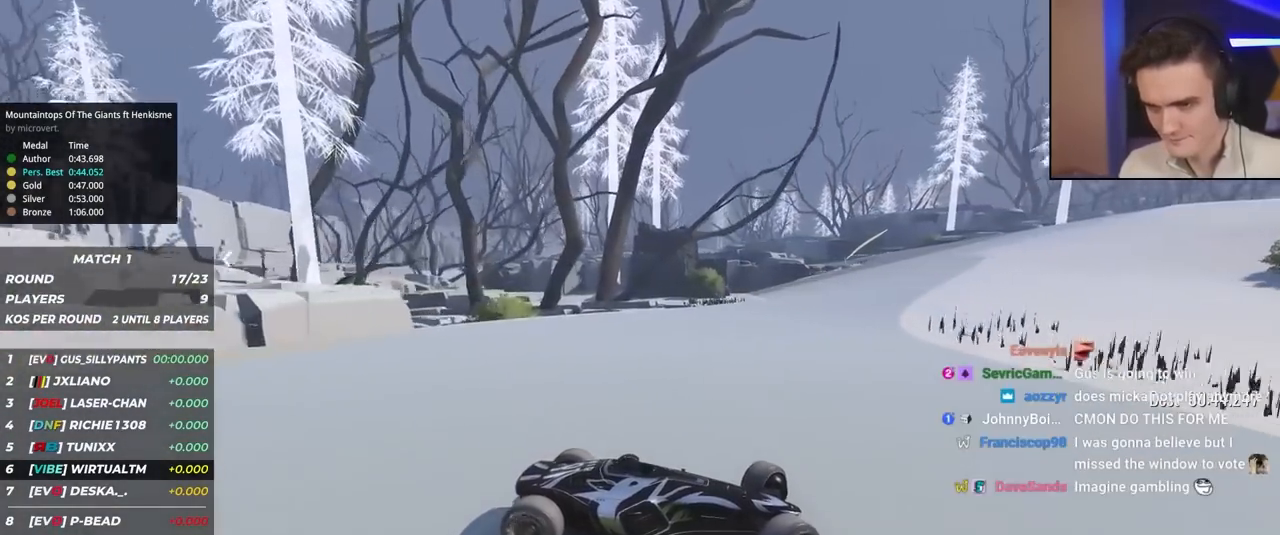
{"keys": ["left", "up"], "events": []}
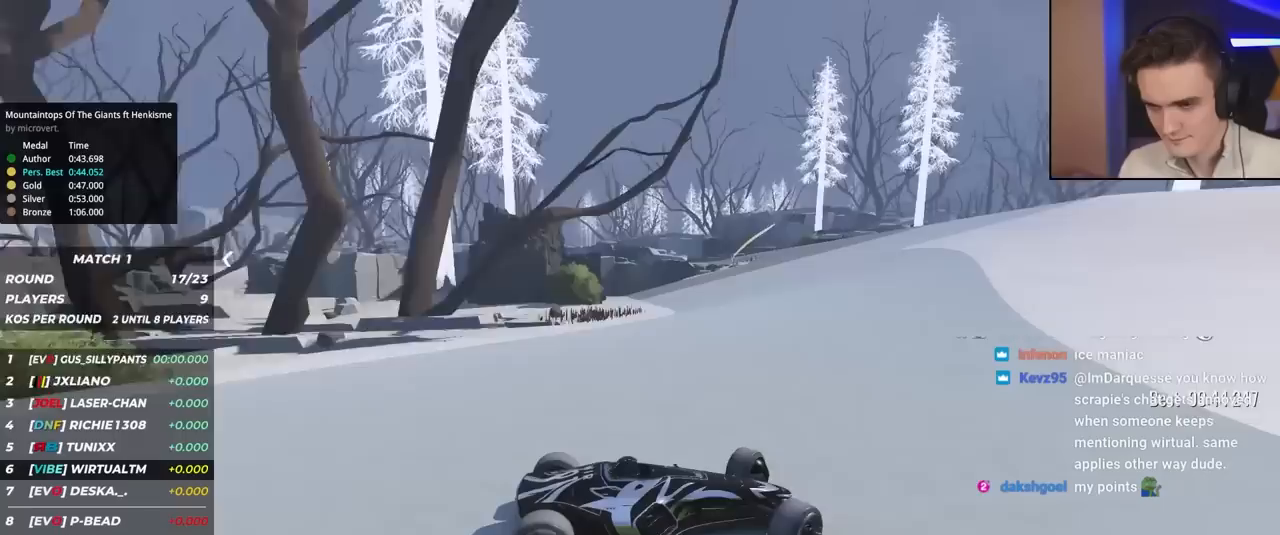
{"keys": ["left", "up"], "events": []}
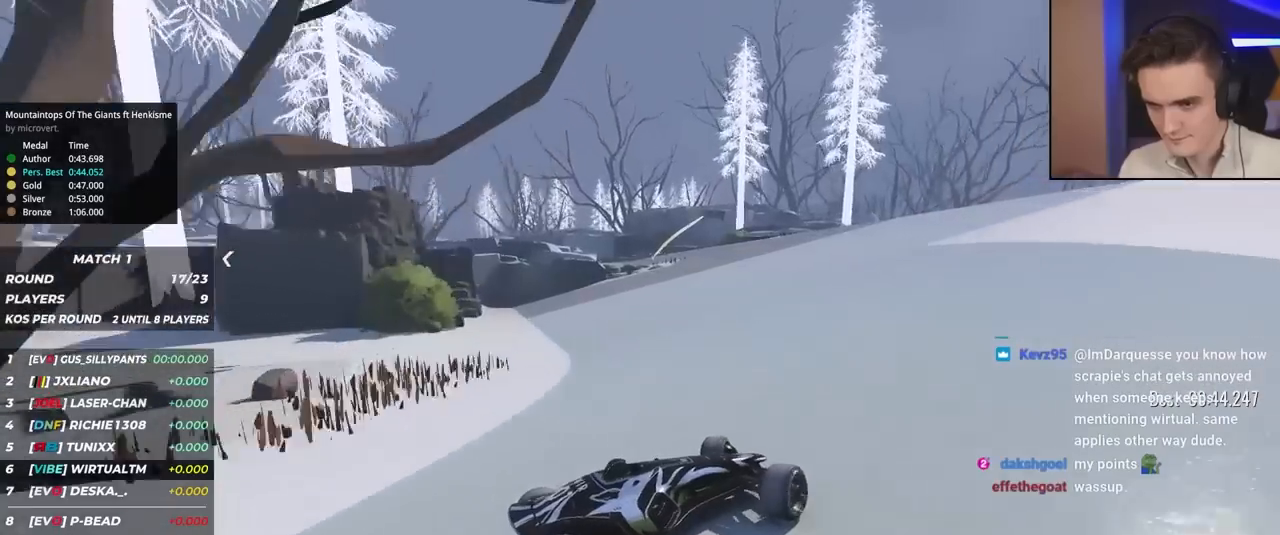
{"keys": ["left", "up"], "events": [[283, "left", "up"], [467, "left", "down"]]}
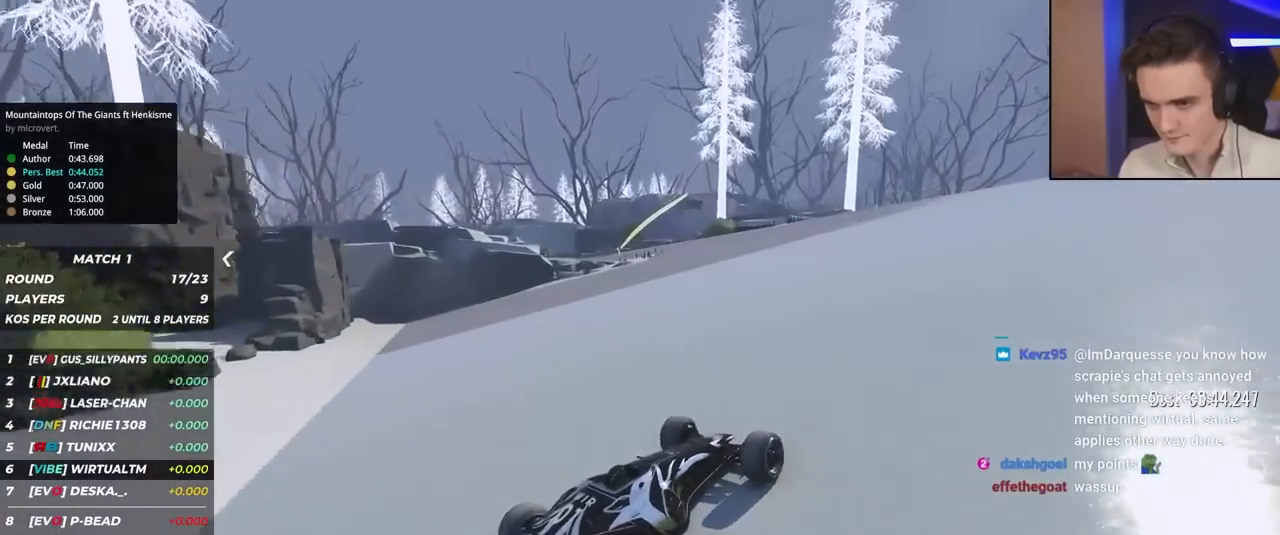
{"keys": ["up"], "events": [[67, "left", "up"]]}
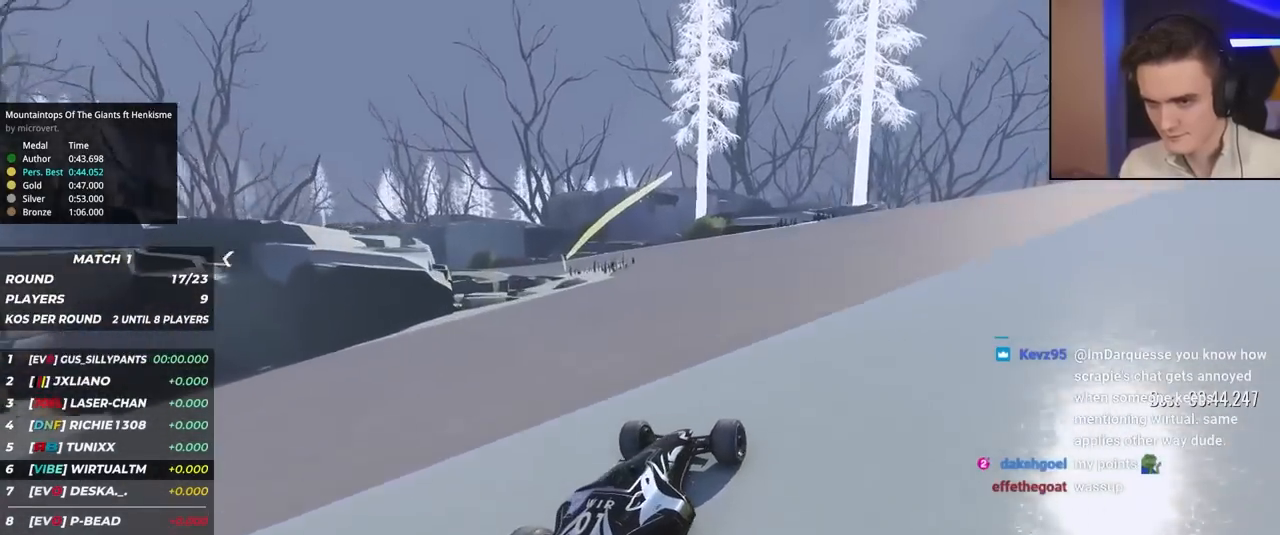
{"keys": ["up"], "events": [[450, "left", "down"], [500, "left", "up"]]}
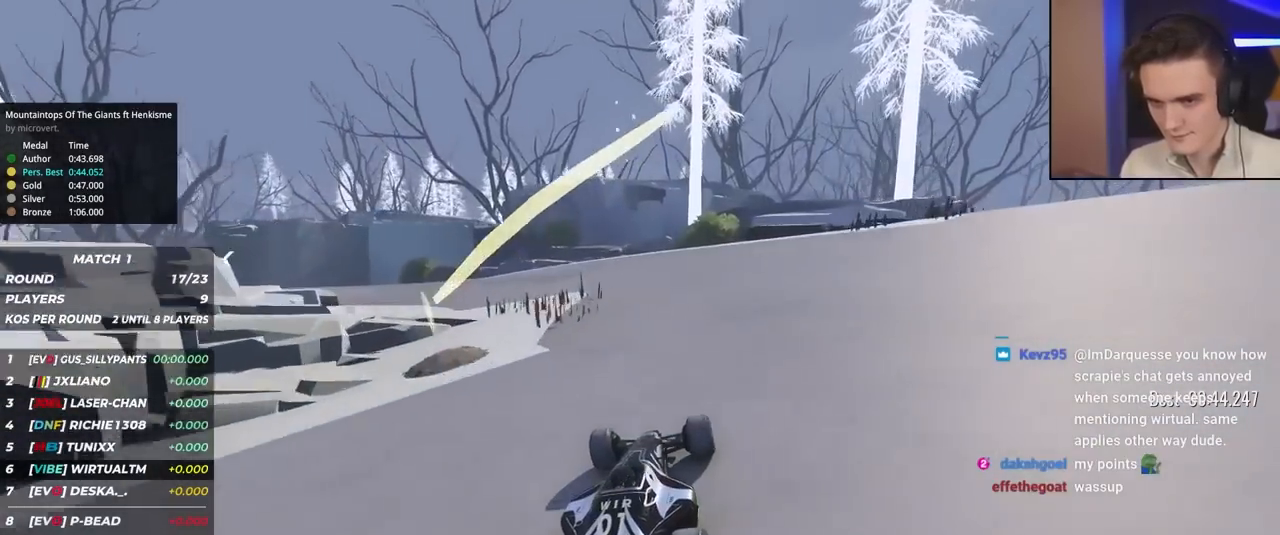
{"keys": ["left", "up"], "events": [[50, "left", "down"], [200, "left", "up"], [233, "left", "down"]]}
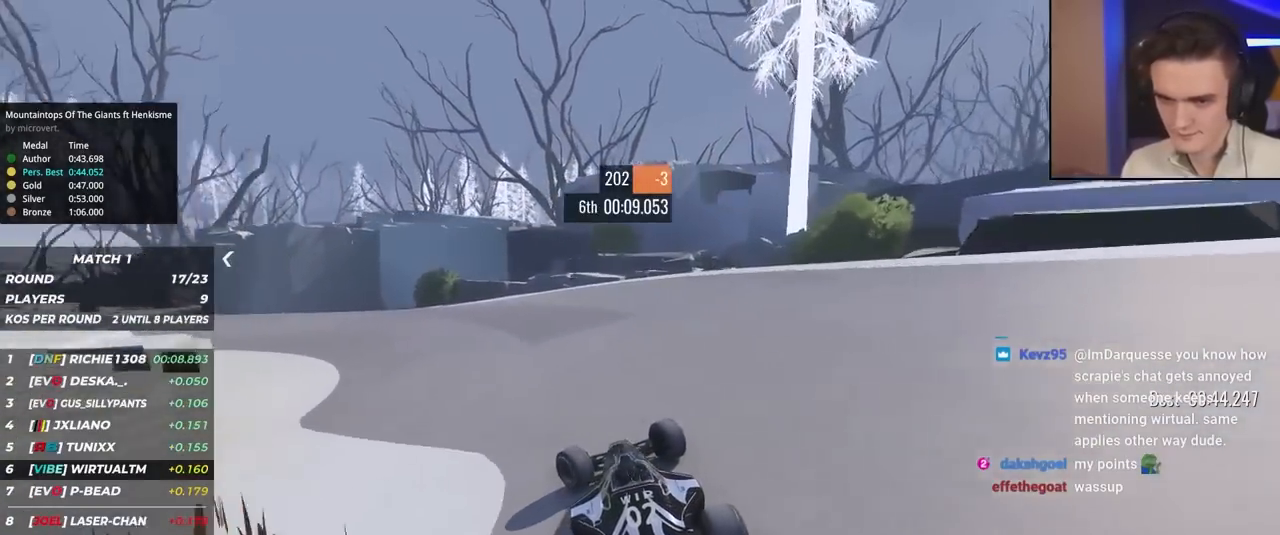
{"keys": ["left", "up"], "events": [[200, "left", "up"], [367, "left", "down"]]}
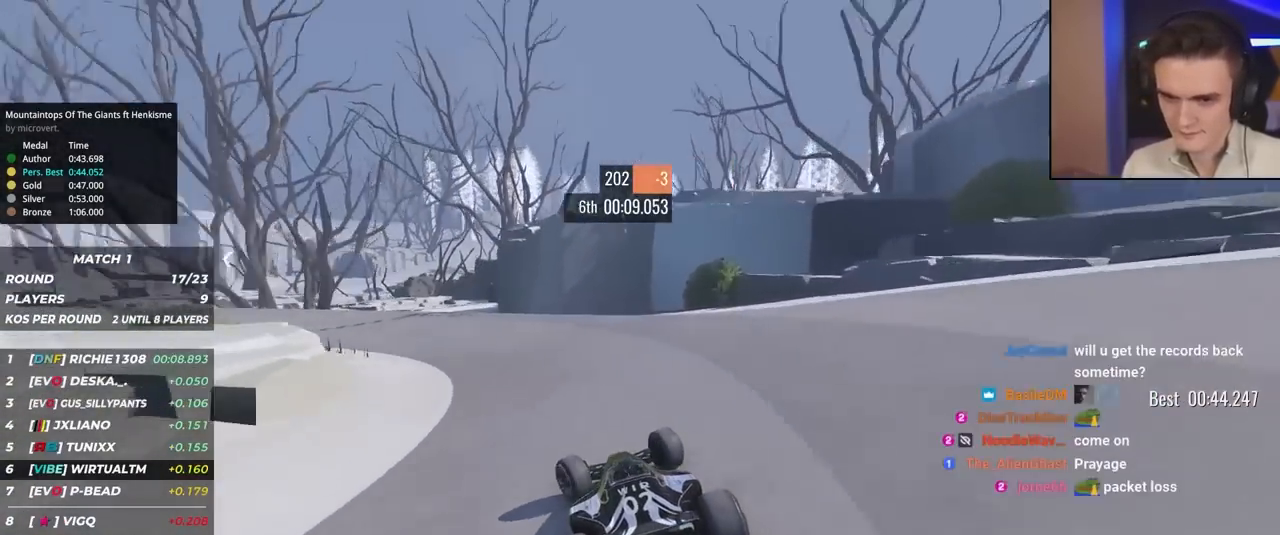
{"keys": ["left", "up"], "events": [[183, "left", "up"], [233, "left", "down"], [333, "left", "up"], [433, "left", "down"]]}
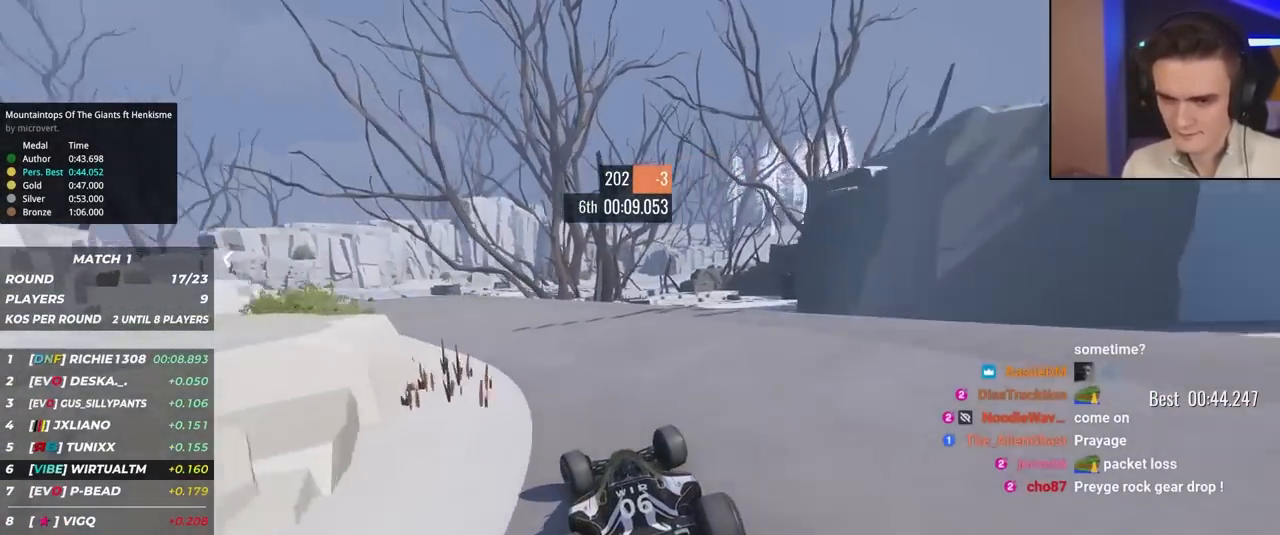
{"keys": ["up"], "events": [[250, "left", "up"], [400, "left", "down"], [483, "left", "up"]]}
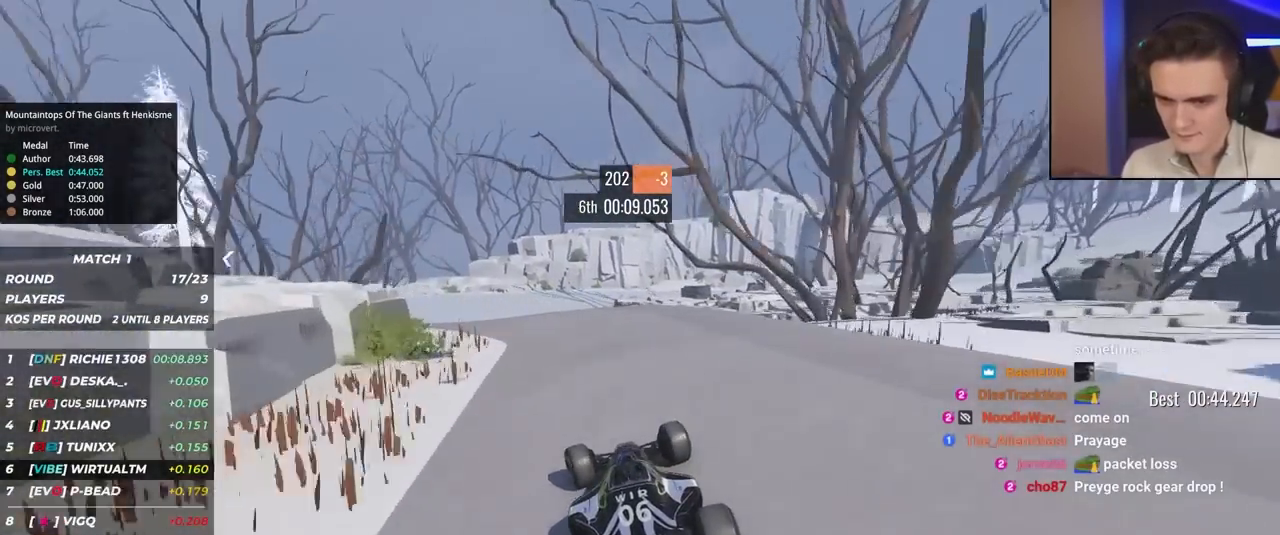
{"keys": ["up"], "events": [[83, "left", "down"], [500, "left", "up"]]}
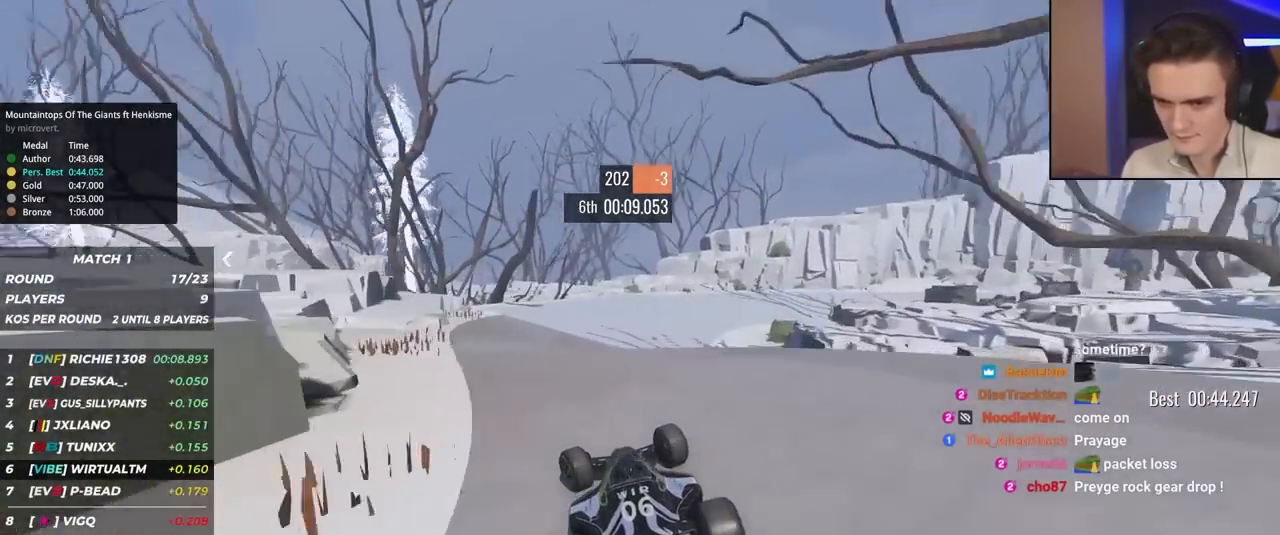
{"keys": ["up"], "events": [[150, "right", "down"], [233, "right", "up"], [333, "right", "down"], [467, "right", "up"]]}
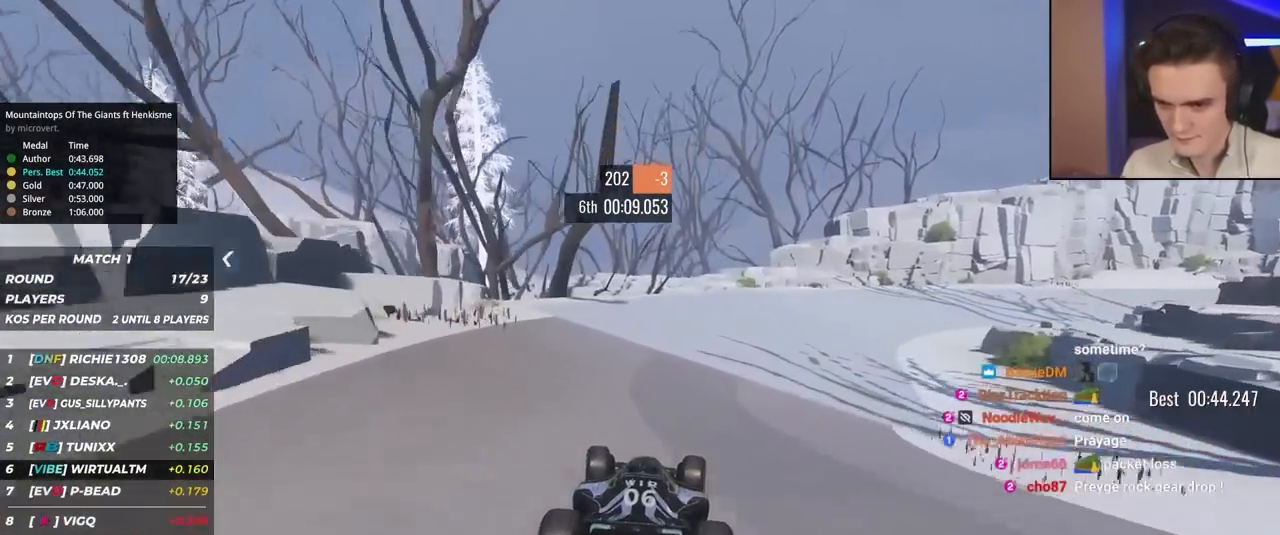
{"keys": ["right", "up"], "events": [[17, "right", "down"]]}
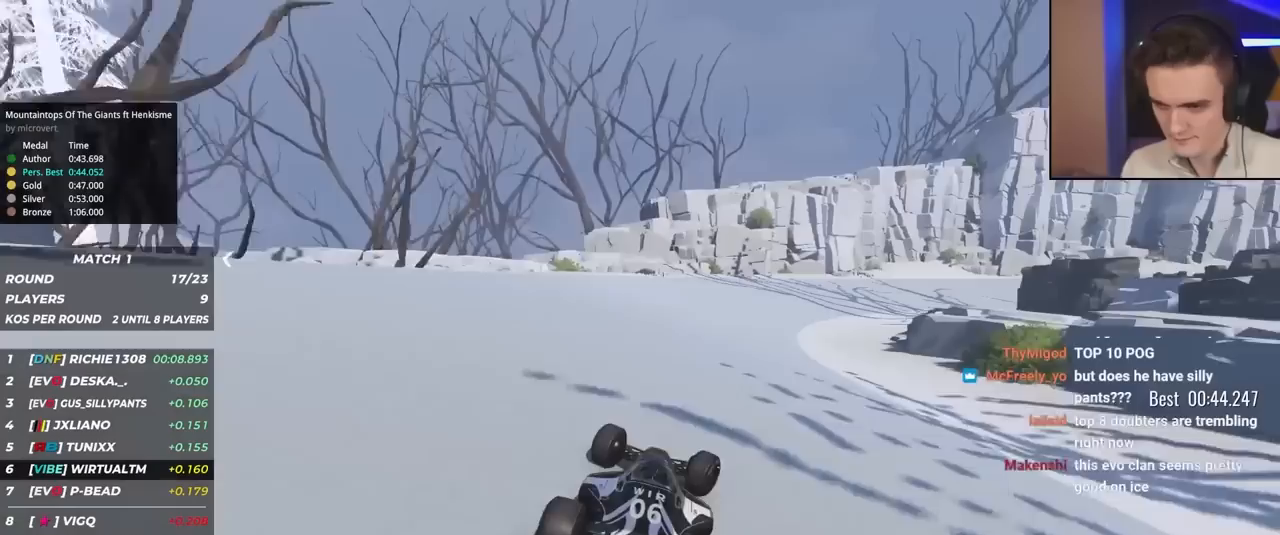
{"keys": ["right", "up"], "events": []}
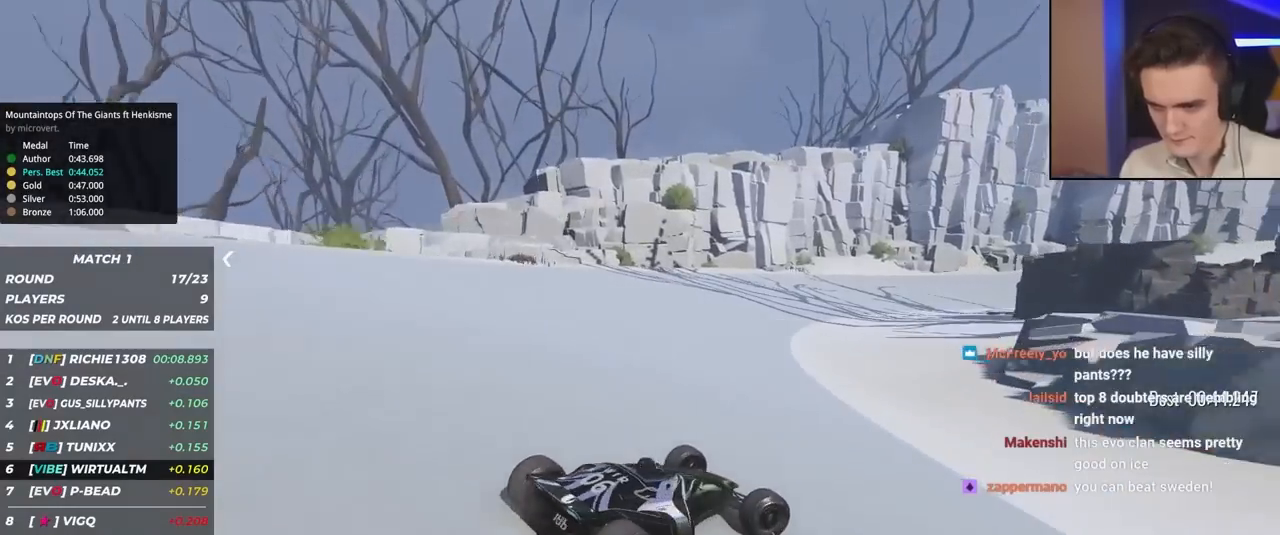
{"keys": ["left", "up"], "events": [[50, "right", "up"], [183, "left", "down"]]}
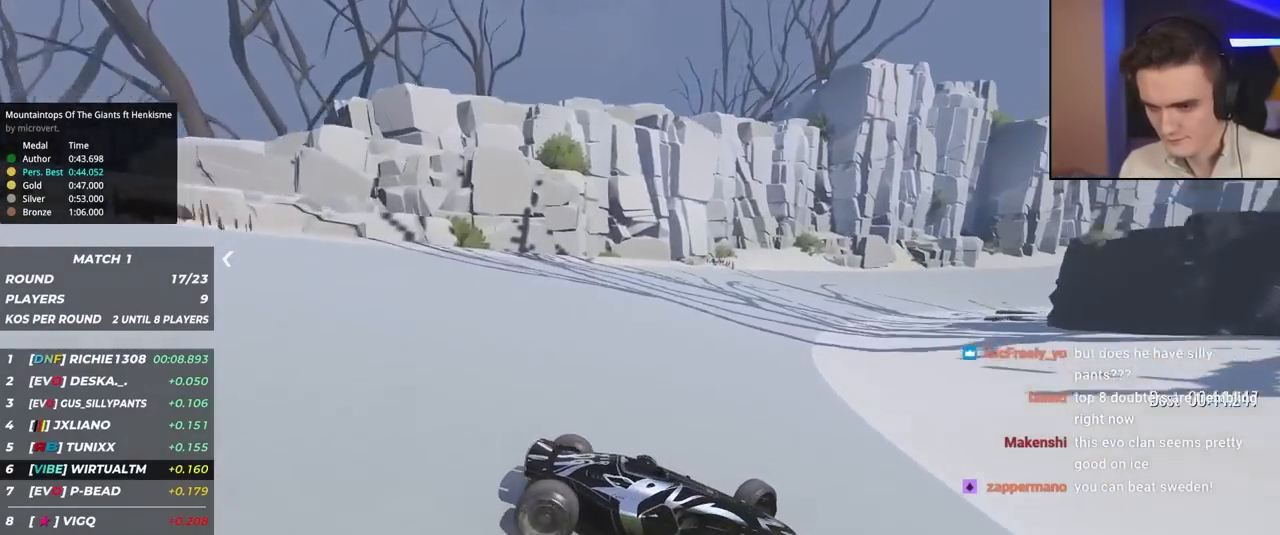
{"keys": ["left", "up"], "events": []}
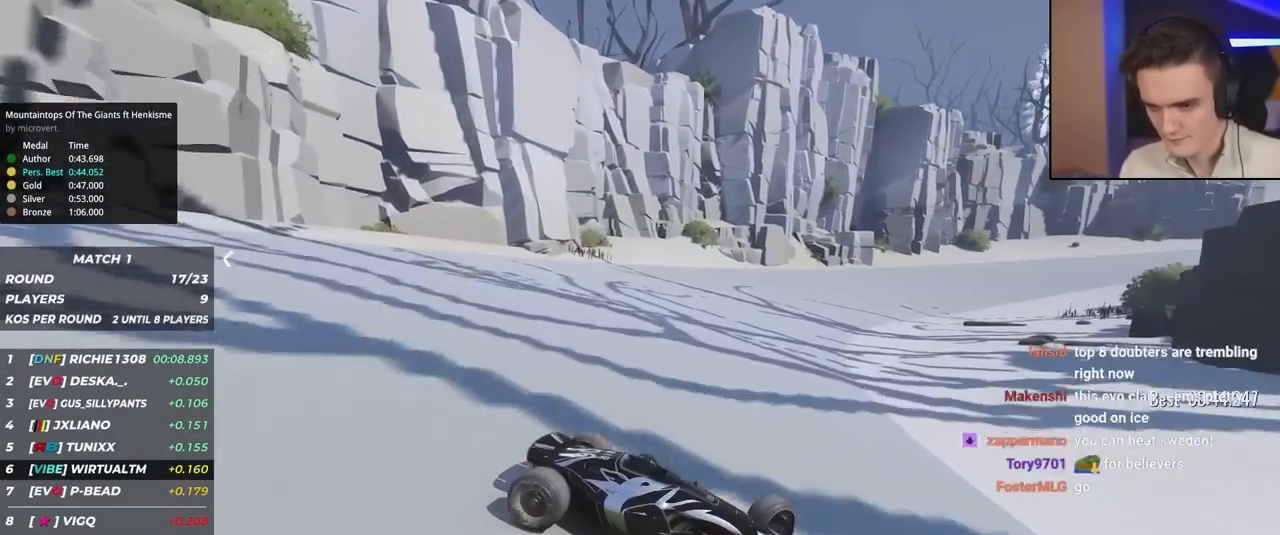
{"keys": ["left", "up"], "events": [[117, "brake", "down"], [167, "brake", "up"]]}
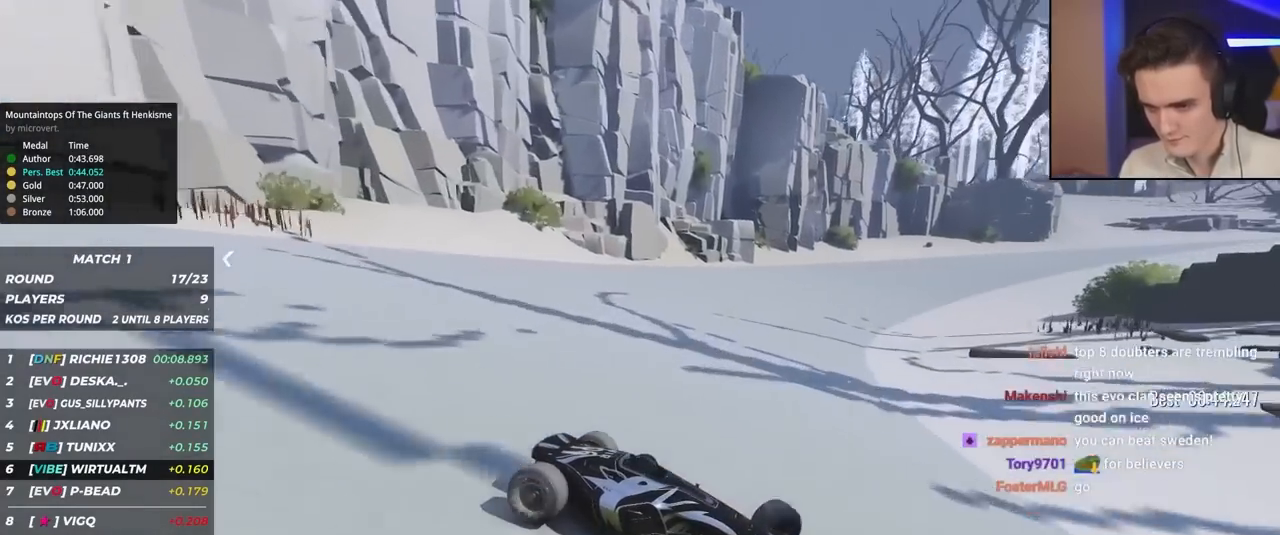
{"keys": ["left", "up"], "events": [[217, "brake", "down"], [267, "brake", "up"]]}
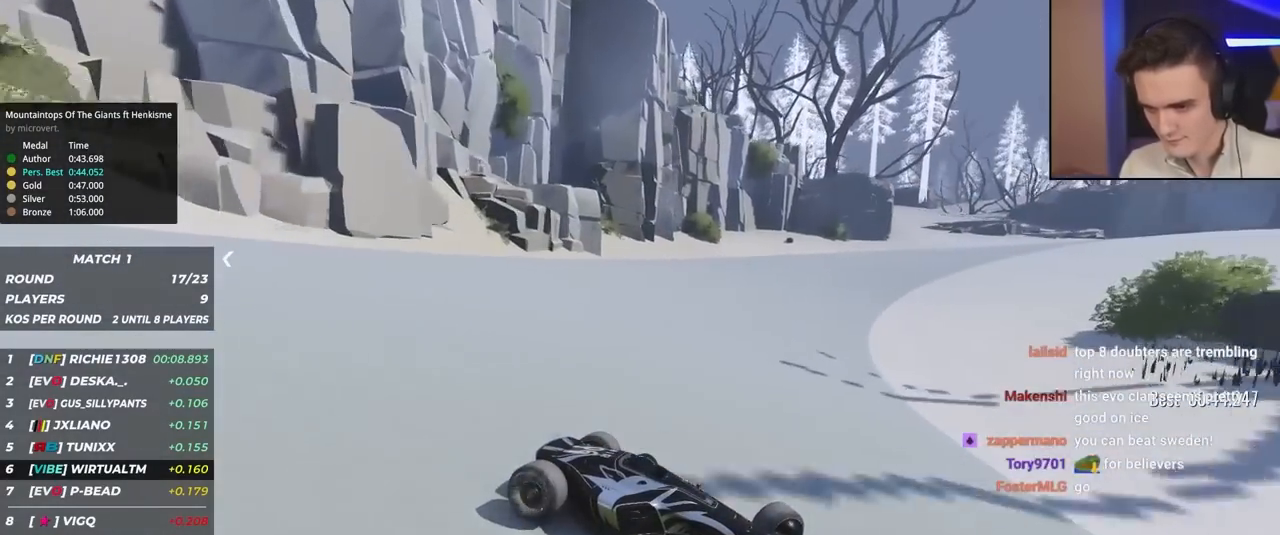
{"keys": ["left", "up"], "events": []}
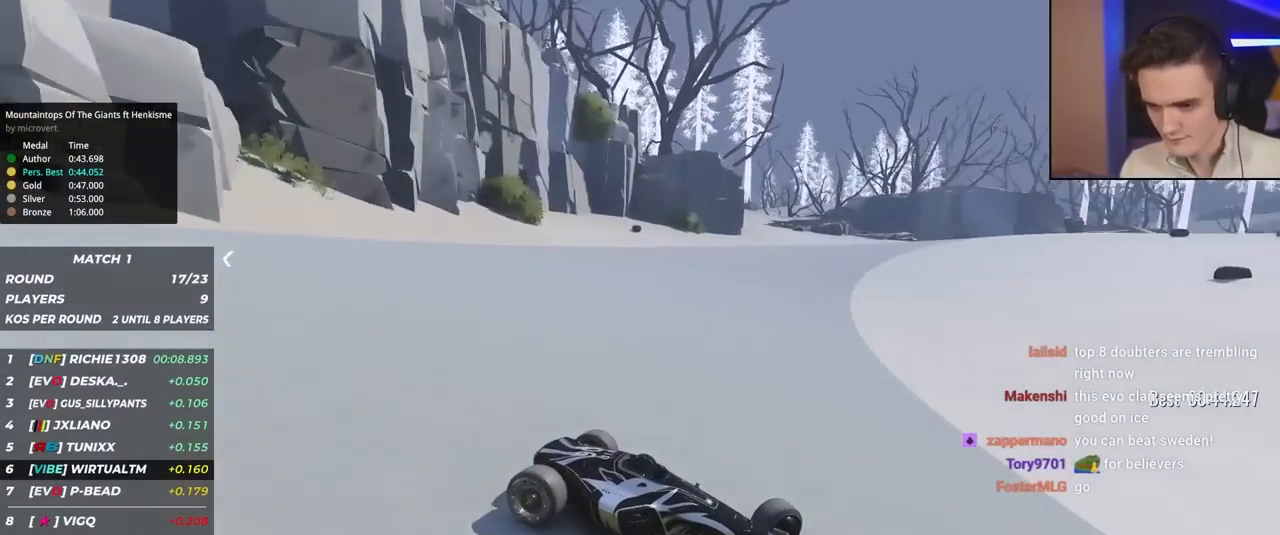
{"keys": ["left", "up"], "events": []}
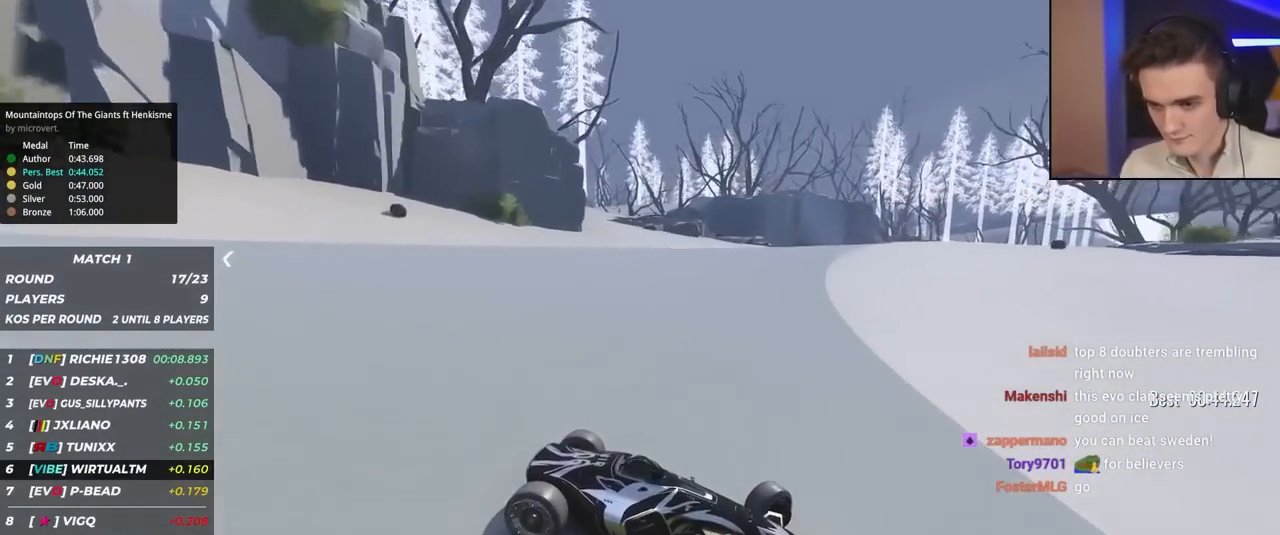
{"keys": ["left", "up"], "events": []}
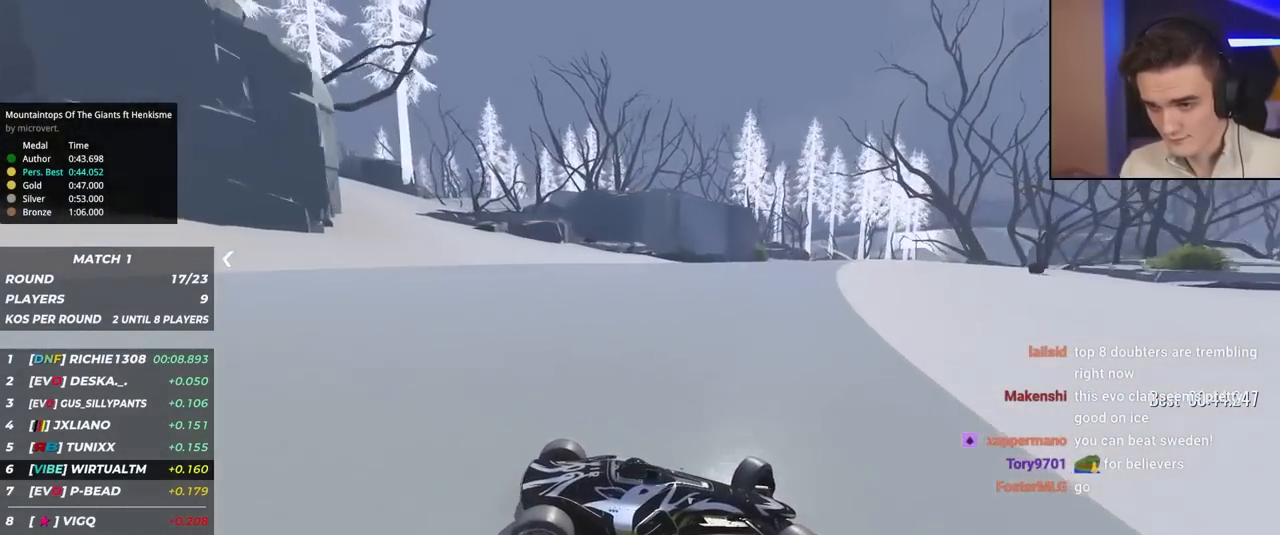
{"keys": ["left", "up"], "events": []}
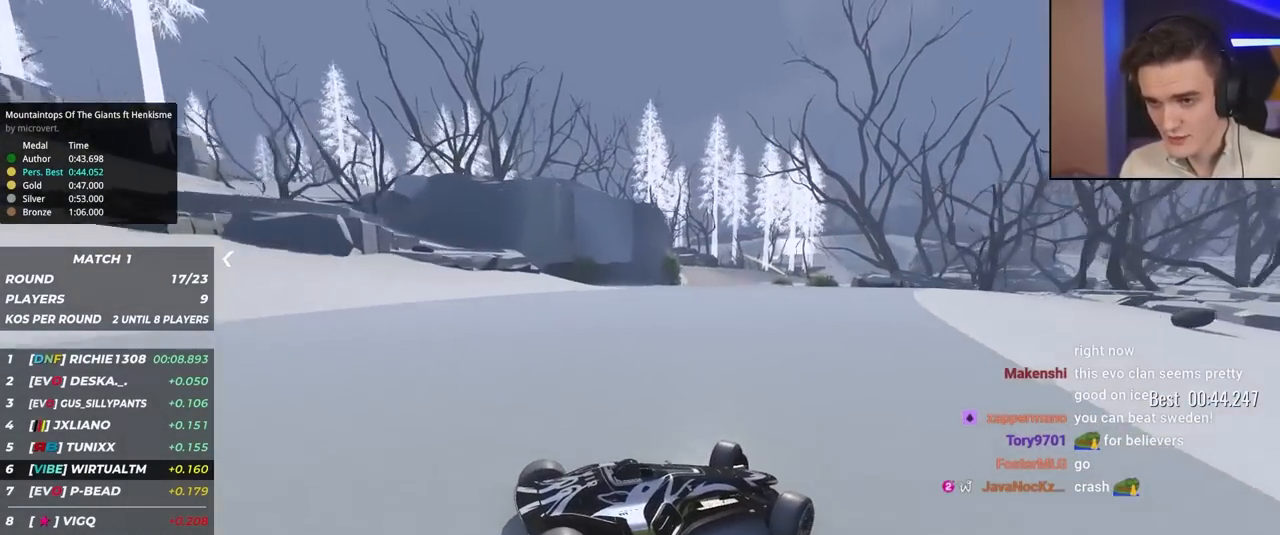
{"keys": ["left", "up"], "events": []}
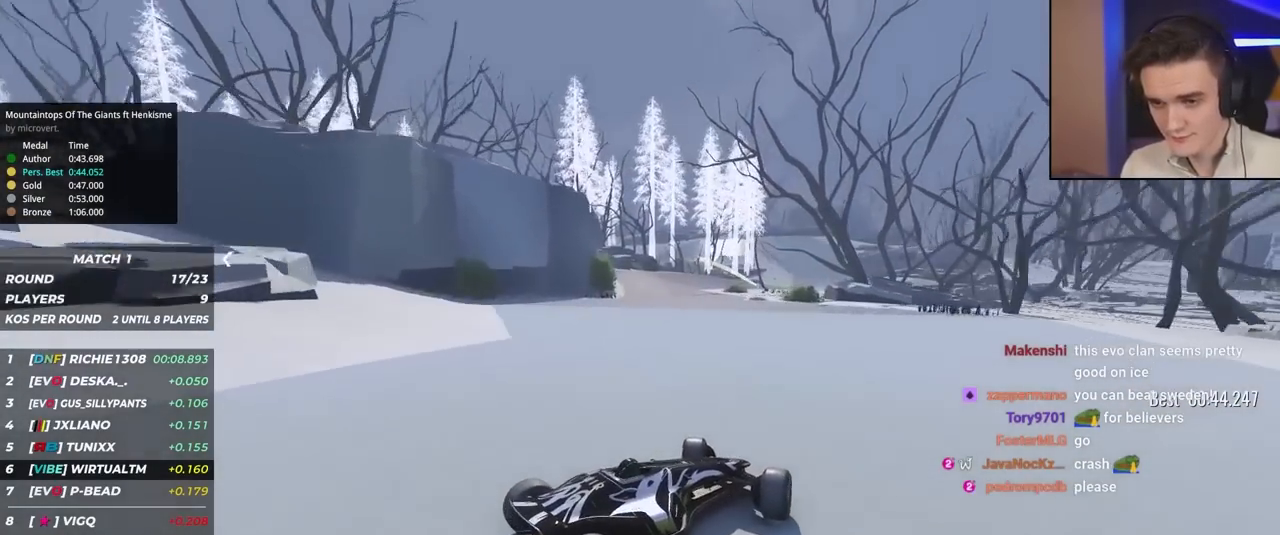
{"keys": ["up"], "events": [[433, "left", "up"]]}
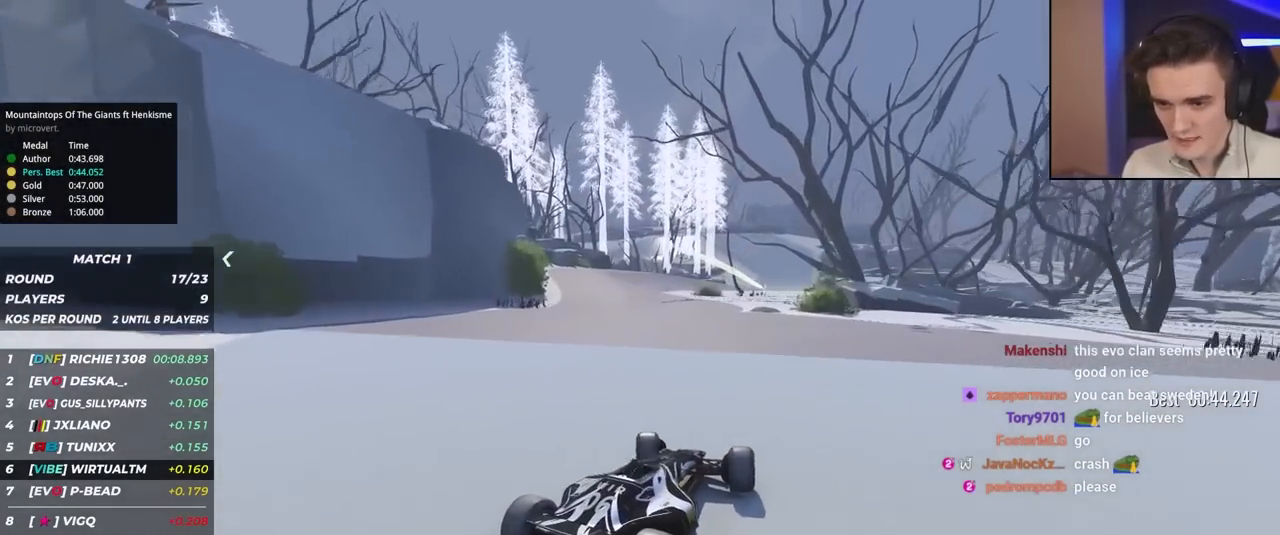
{"keys": ["up"], "events": [[250, "right", "down"], [300, "right", "up"]]}
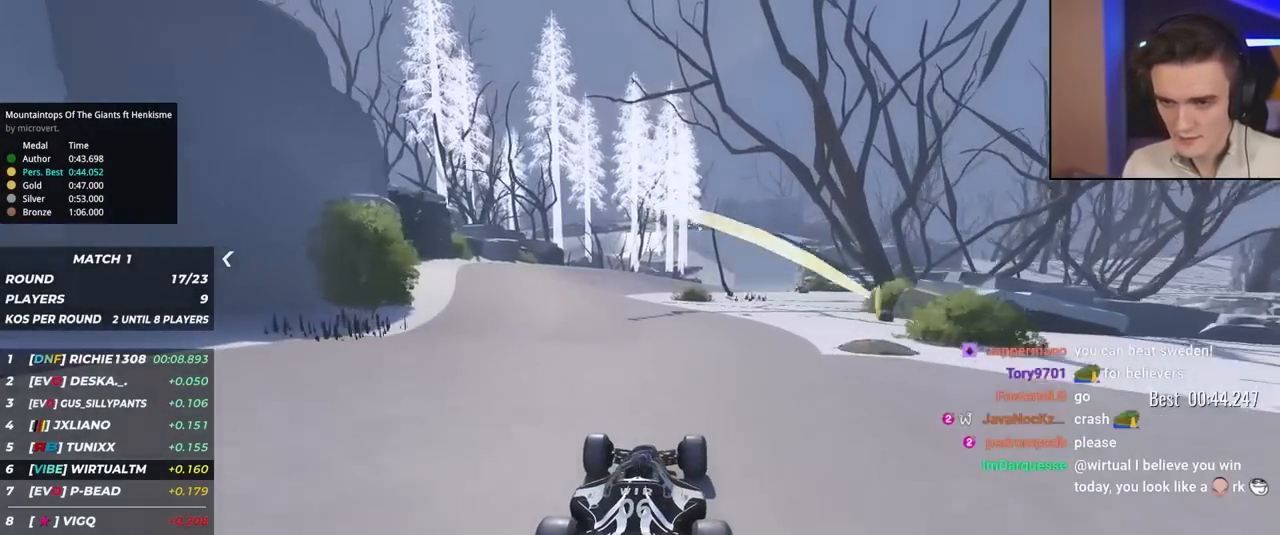
{"keys": ["up"], "events": [[417, "left", "down"], [500, "left", "up"]]}